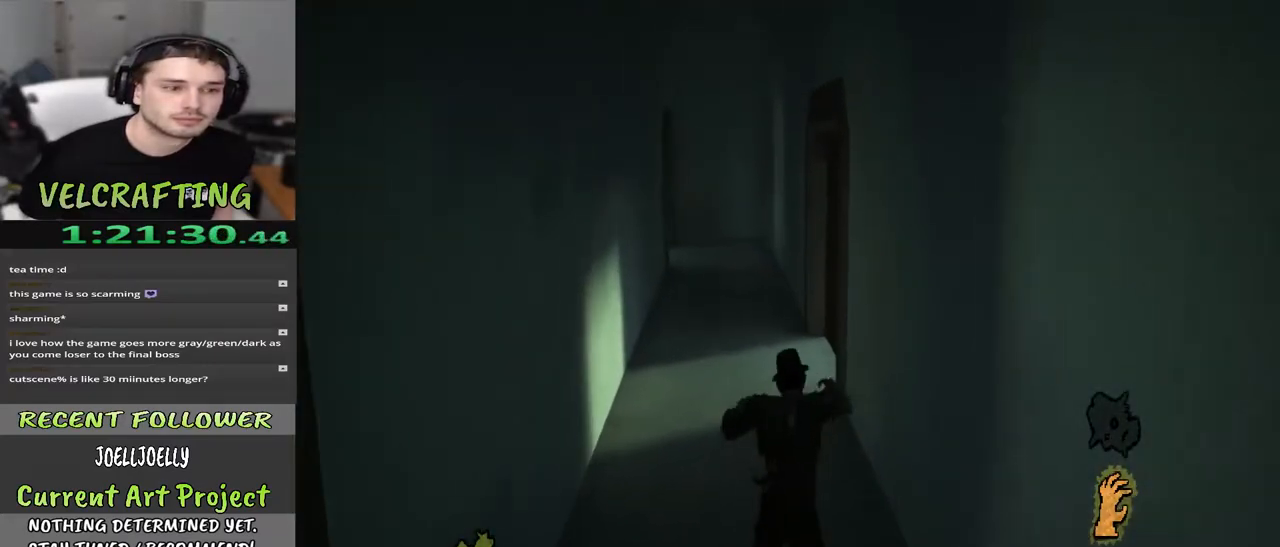
Gameplay with a controller (Xbox layout); each line is a JSON object with the inputs held at the frame after it. "events" lists button and stick changes between this image and that frame as [ms after this image, input, new state], when the widget could be followed in between. Not read: Z.
{"buttons": [], "left_stick": "up", "right_stick": "center", "events": [[50, "right_stick", "right"], [283, "right_stick", "center"]]}
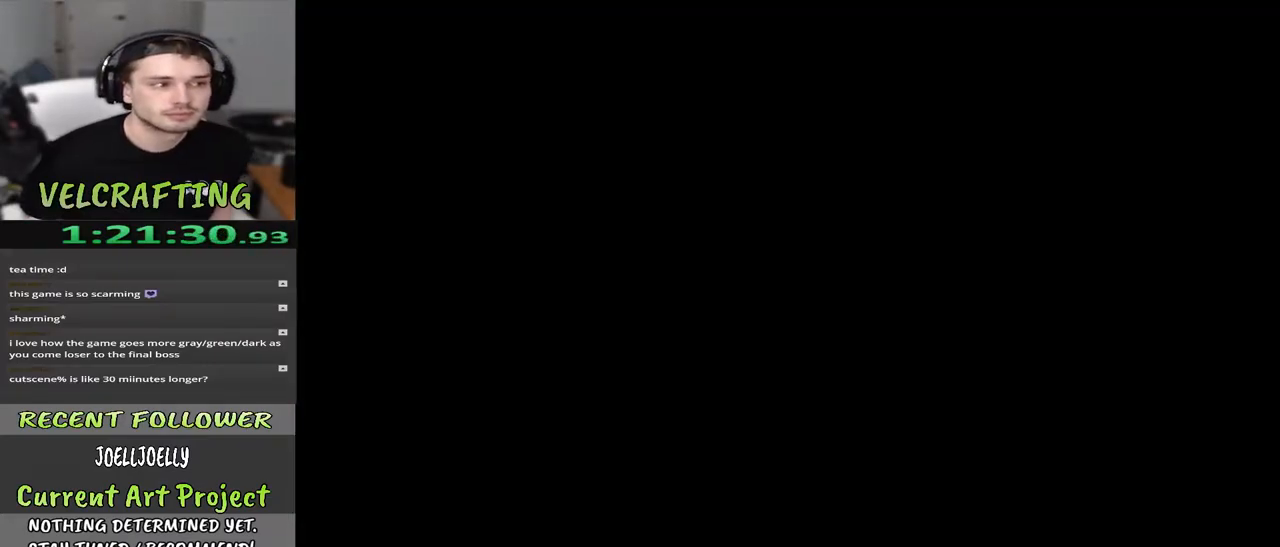
{"buttons": [], "left_stick": "center", "right_stick": "center", "events": [[300, "left_stick", "center"]]}
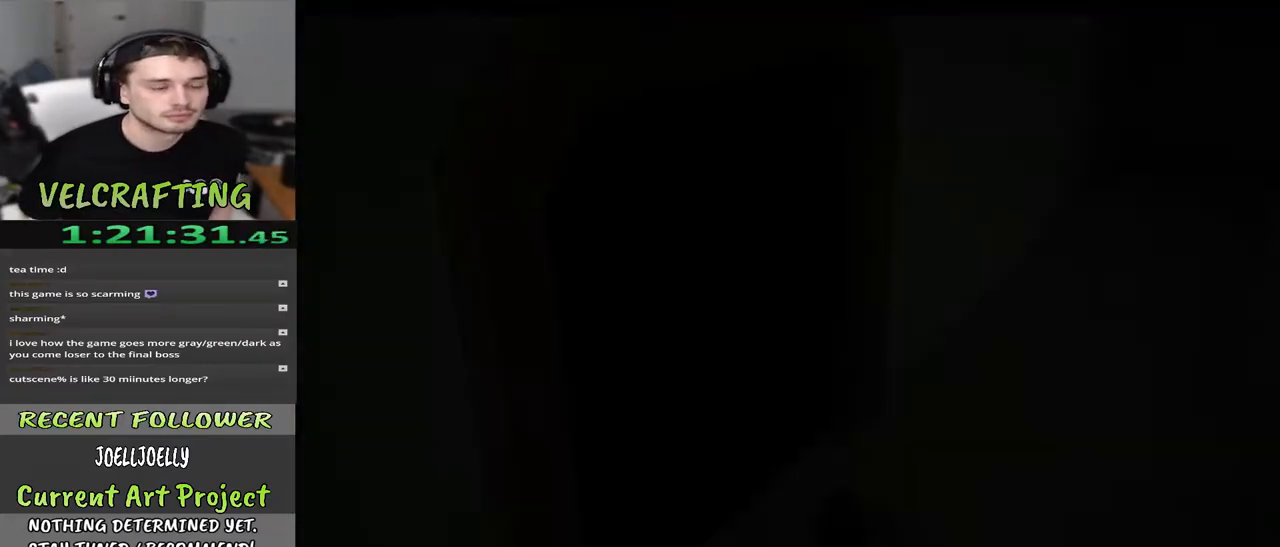
{"buttons": [], "left_stick": "up-left", "right_stick": "center", "events": [[483, "left_stick", "up-left"]]}
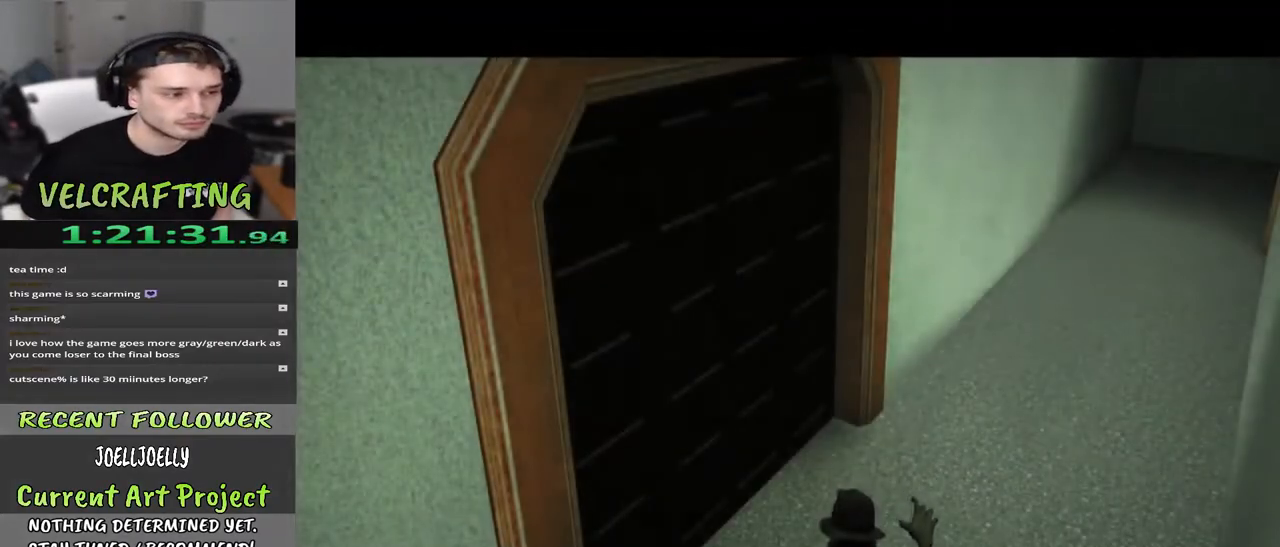
{"buttons": [], "left_stick": "up-left", "right_stick": "center", "events": []}
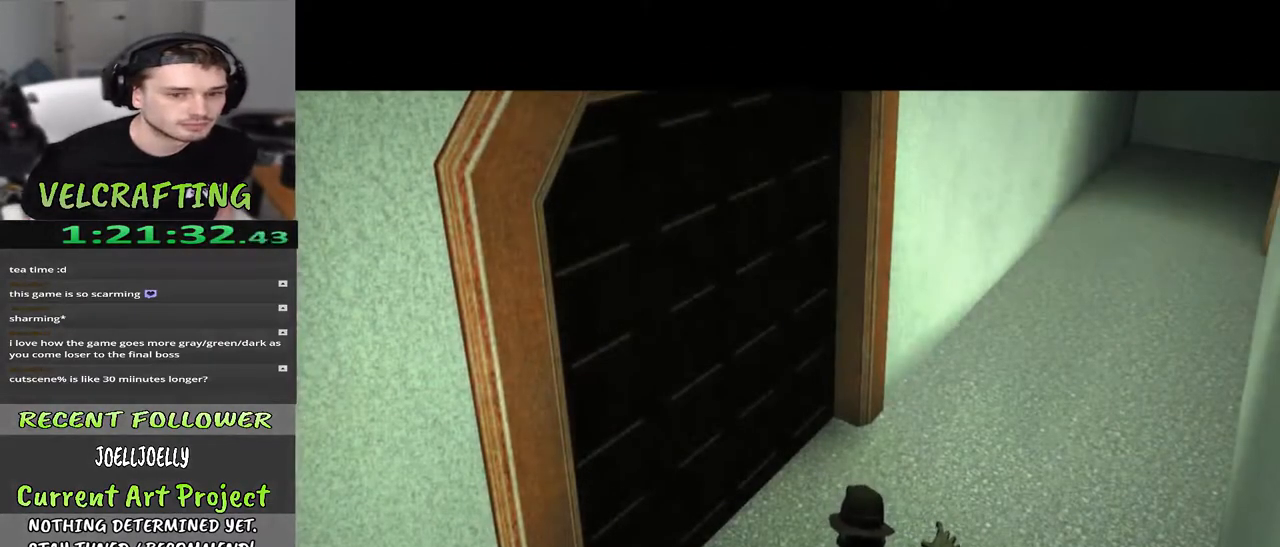
{"buttons": [], "left_stick": "up-left", "right_stick": "center", "events": []}
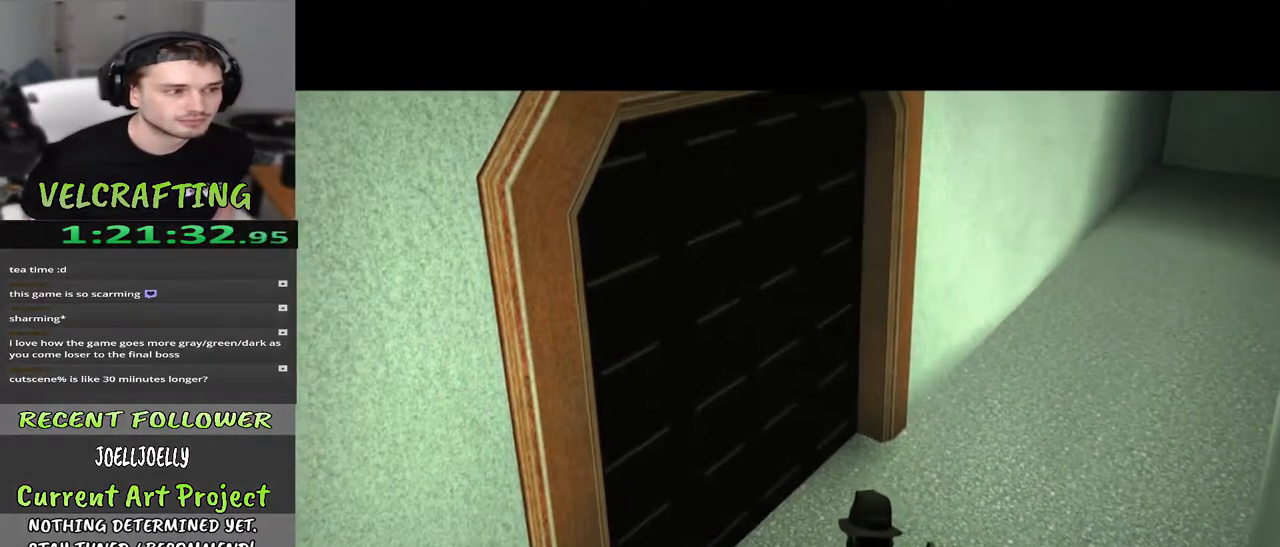
{"buttons": [], "left_stick": "up-left", "right_stick": "center", "events": []}
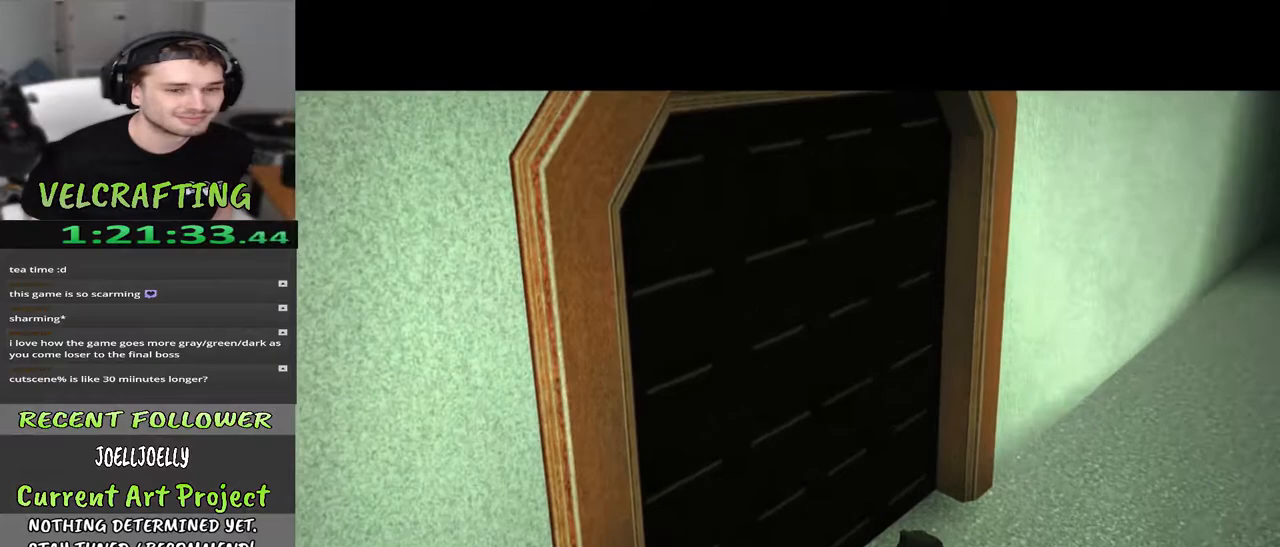
{"buttons": [], "left_stick": "up", "right_stick": "center", "events": [[117, "left_stick", "up"]]}
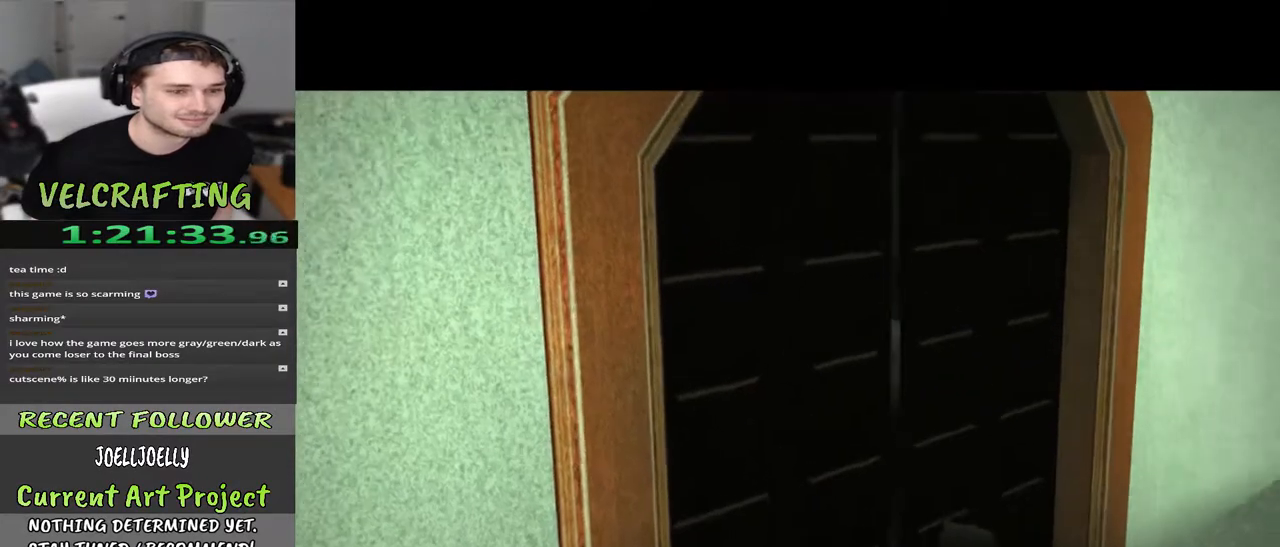
{"buttons": [], "left_stick": "up", "right_stick": "center", "events": []}
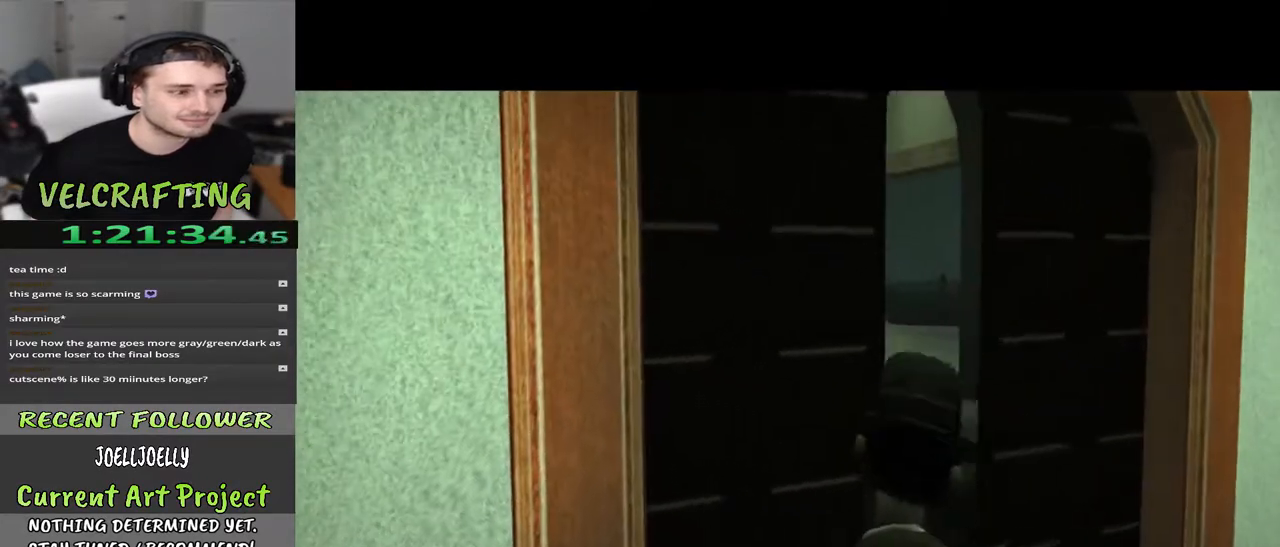
{"buttons": [], "left_stick": "up", "right_stick": "center", "events": []}
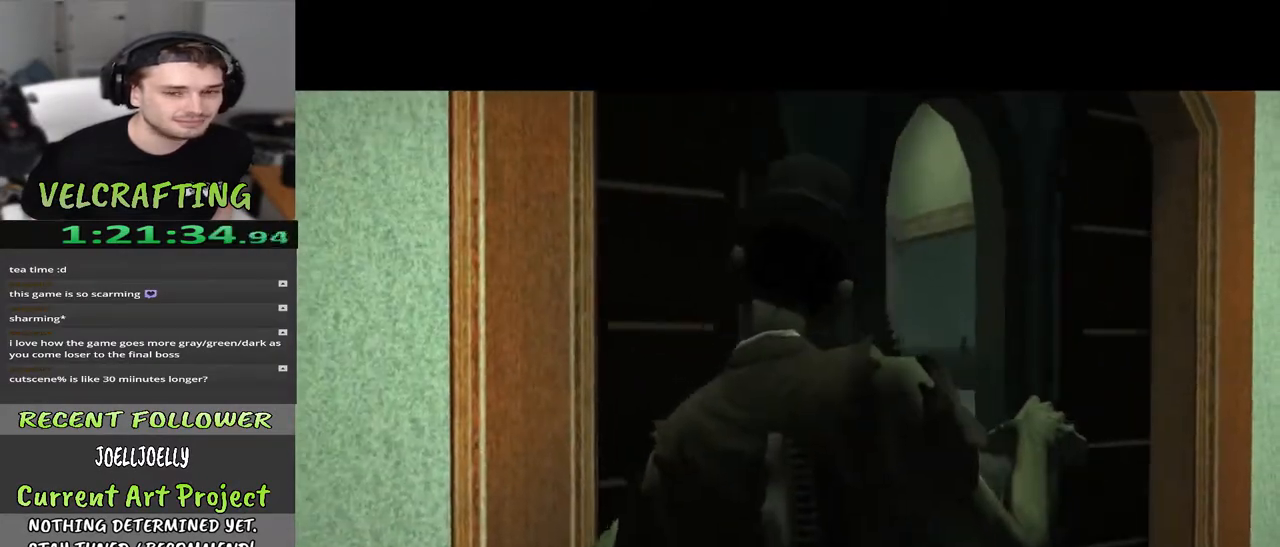
{"buttons": [], "left_stick": "up", "right_stick": "center", "events": []}
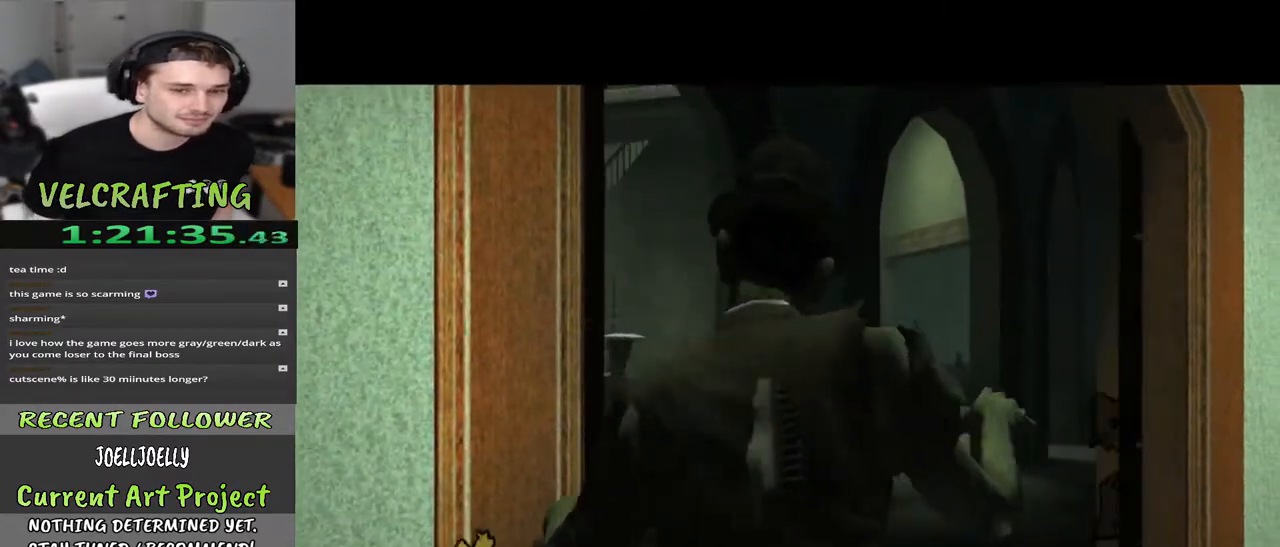
{"buttons": [], "left_stick": "up-right", "right_stick": "center", "events": [[433, "left_stick", "up-right"]]}
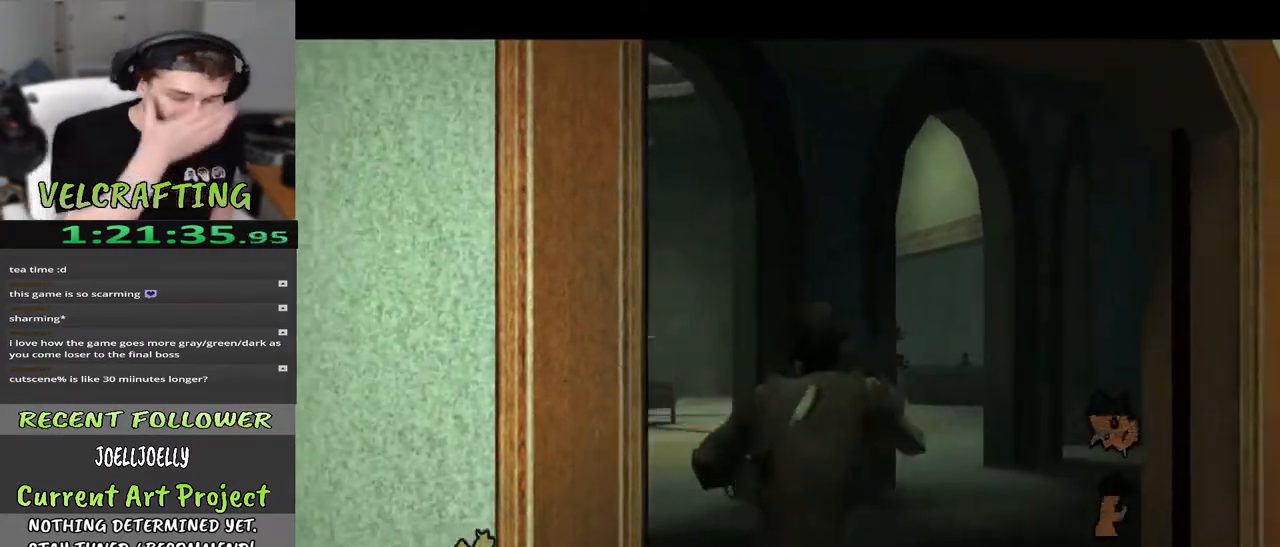
{"buttons": [], "left_stick": "up-left", "right_stick": "center", "events": [[350, "left_stick", "up"], [450, "left_stick", "up-left"]]}
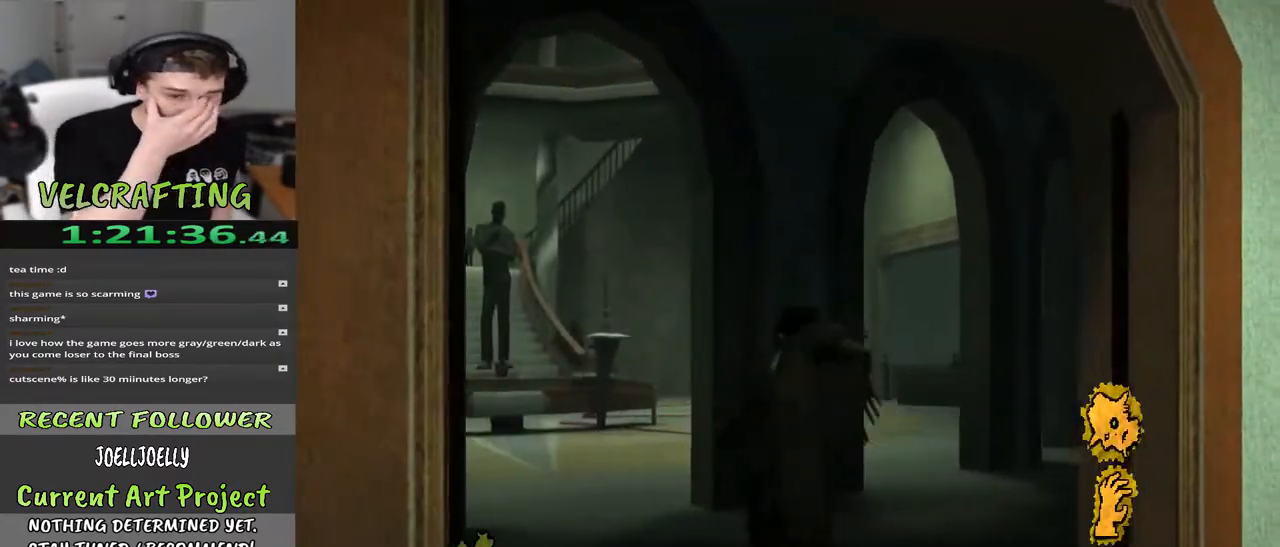
{"buttons": [], "left_stick": "left", "right_stick": "center", "events": [[267, "left_stick", "left"]]}
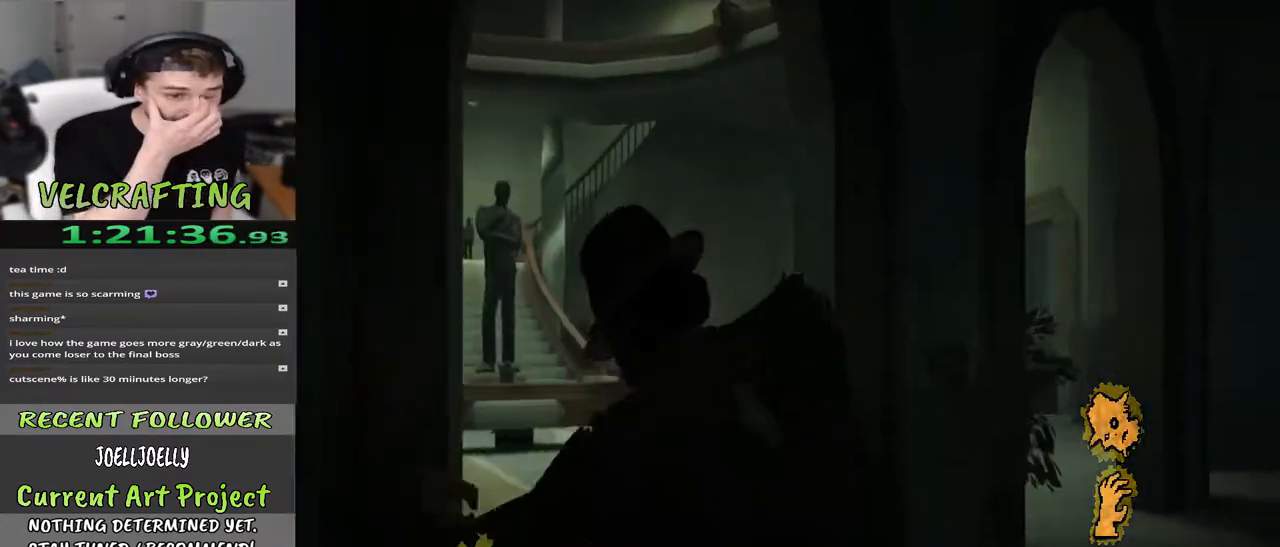
{"buttons": [], "left_stick": "left", "right_stick": "center", "events": []}
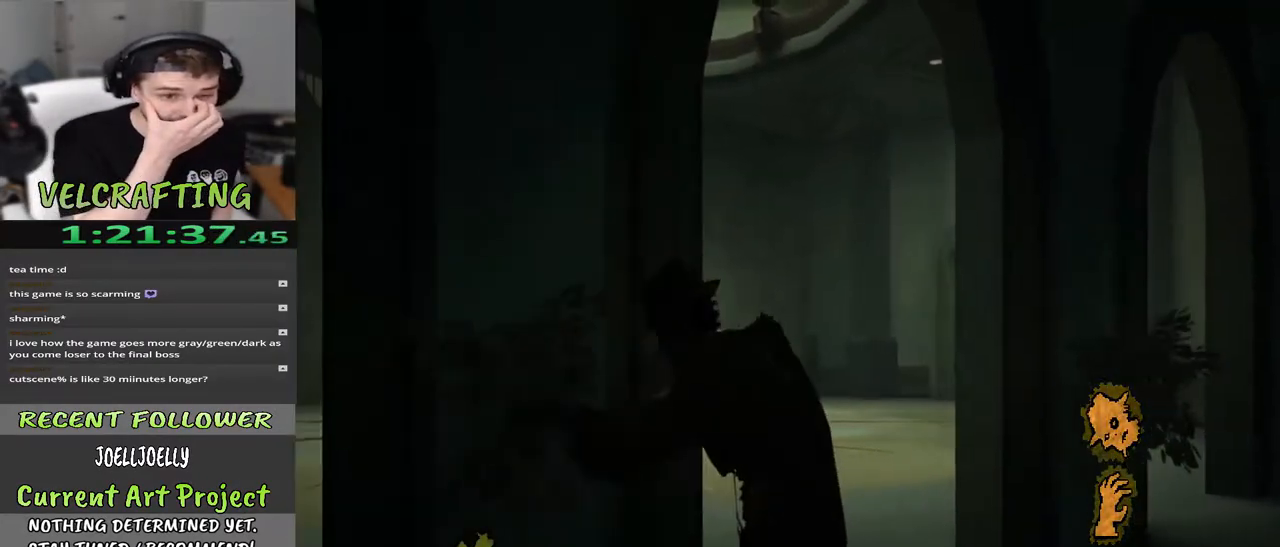
{"buttons": [], "left_stick": "left", "right_stick": "center", "events": []}
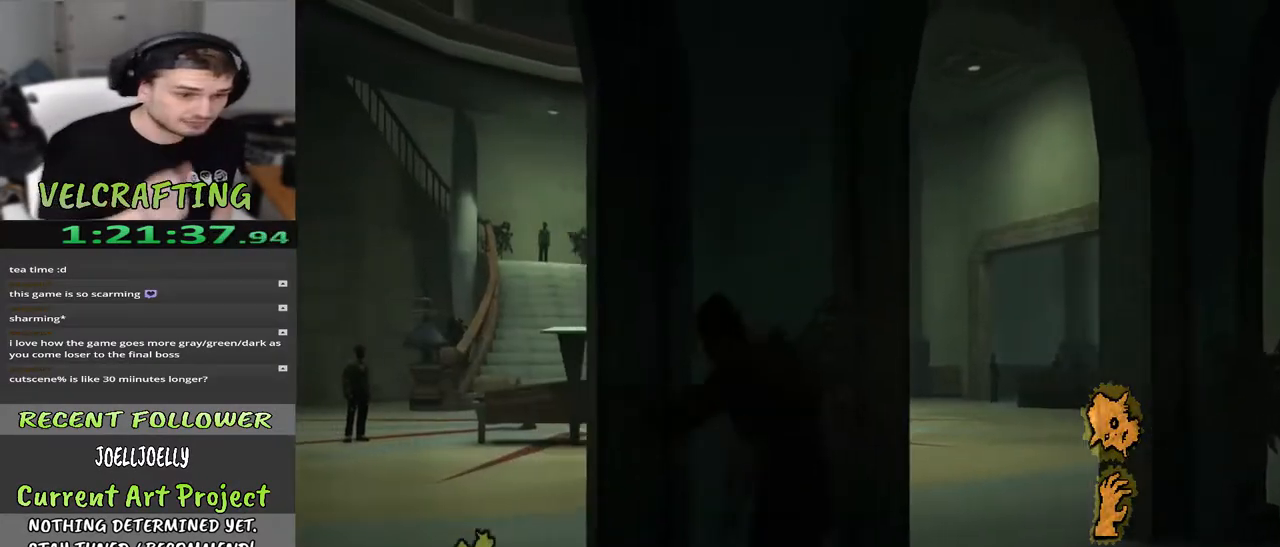
{"buttons": [], "left_stick": "up-left", "right_stick": "center", "events": [[150, "left_stick", "up-left"]]}
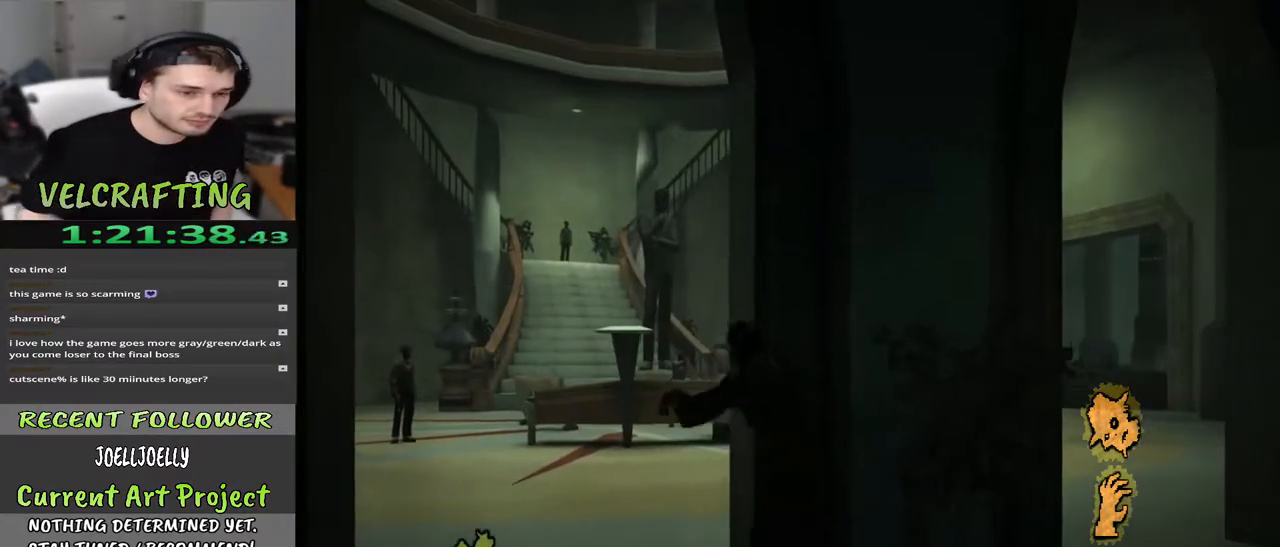
{"buttons": [], "left_stick": "up-left", "right_stick": "center", "events": []}
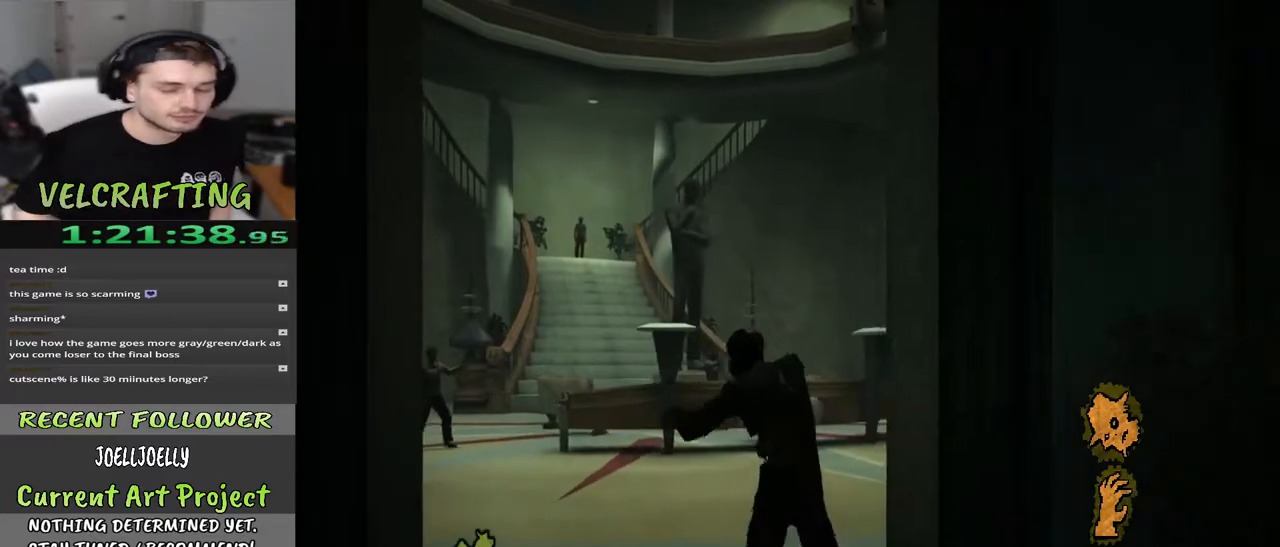
{"buttons": [], "left_stick": "up-left", "right_stick": "down-left", "events": [[350, "right_stick", "down-left"]]}
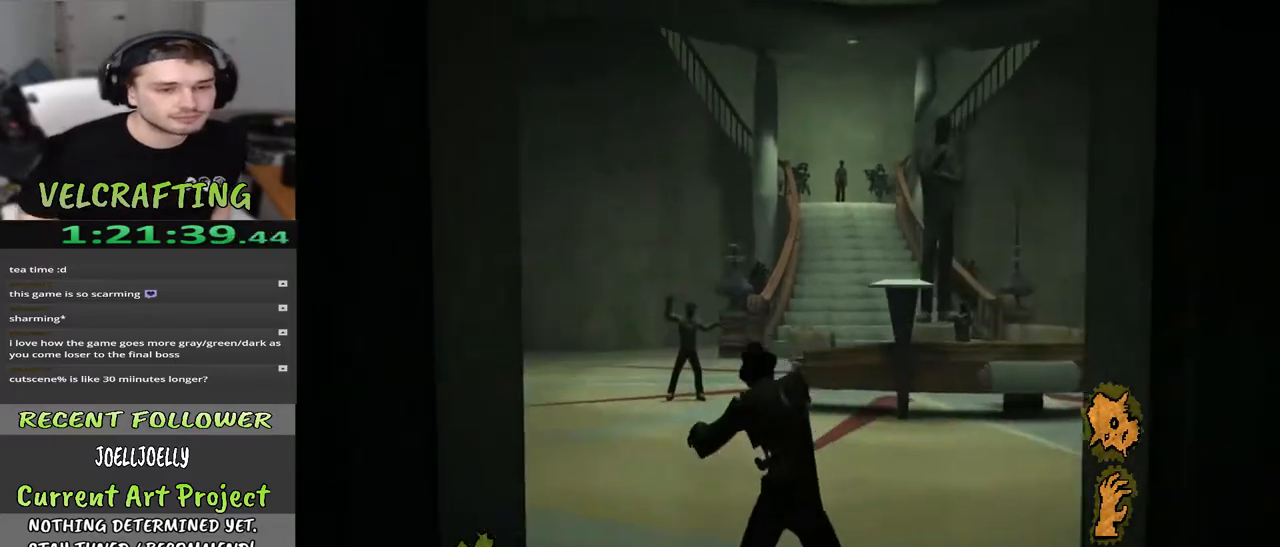
{"buttons": [], "left_stick": "up", "right_stick": "center", "events": [[33, "right_stick", "center"], [200, "left_stick", "up"]]}
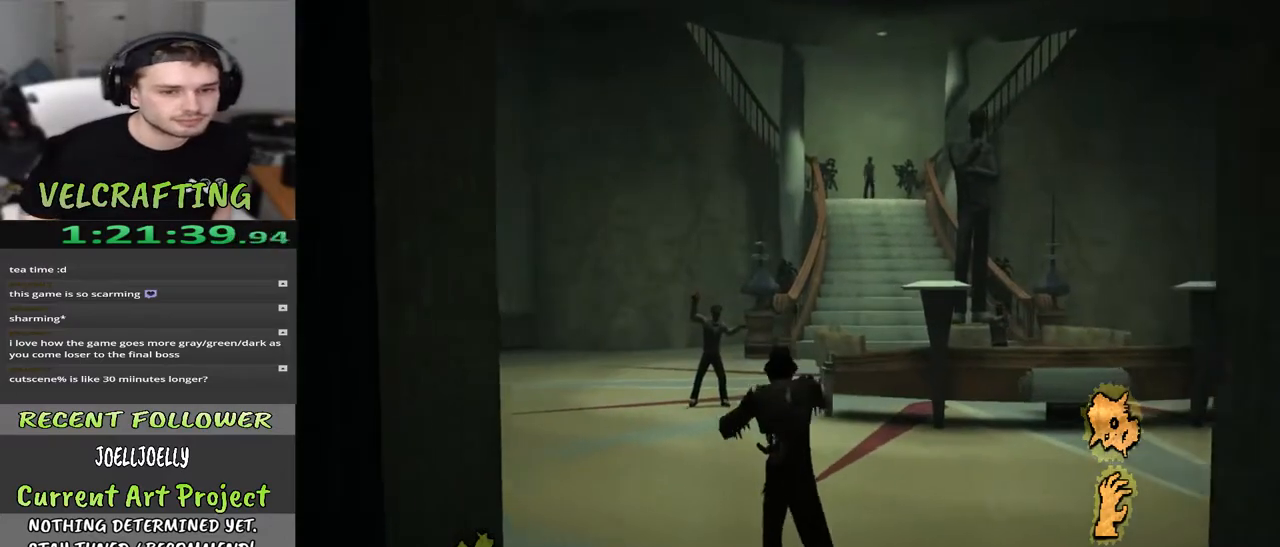
{"buttons": [], "left_stick": "up", "right_stick": "center", "events": [[250, "right_stick", "down-right"], [450, "right_stick", "center"]]}
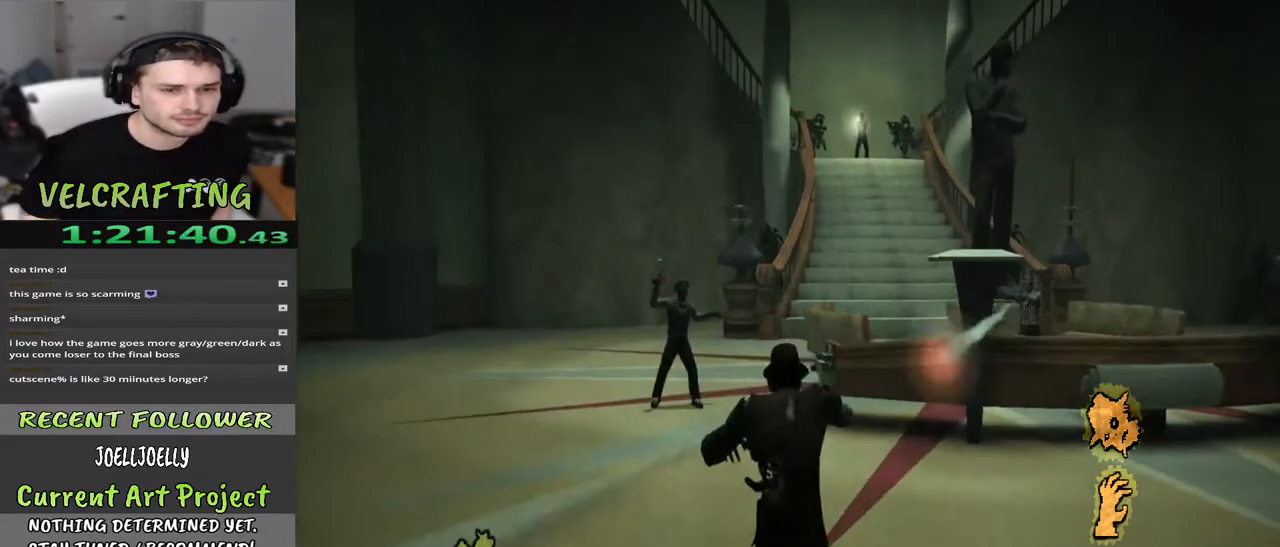
{"buttons": [], "left_stick": "up", "right_stick": "center", "events": []}
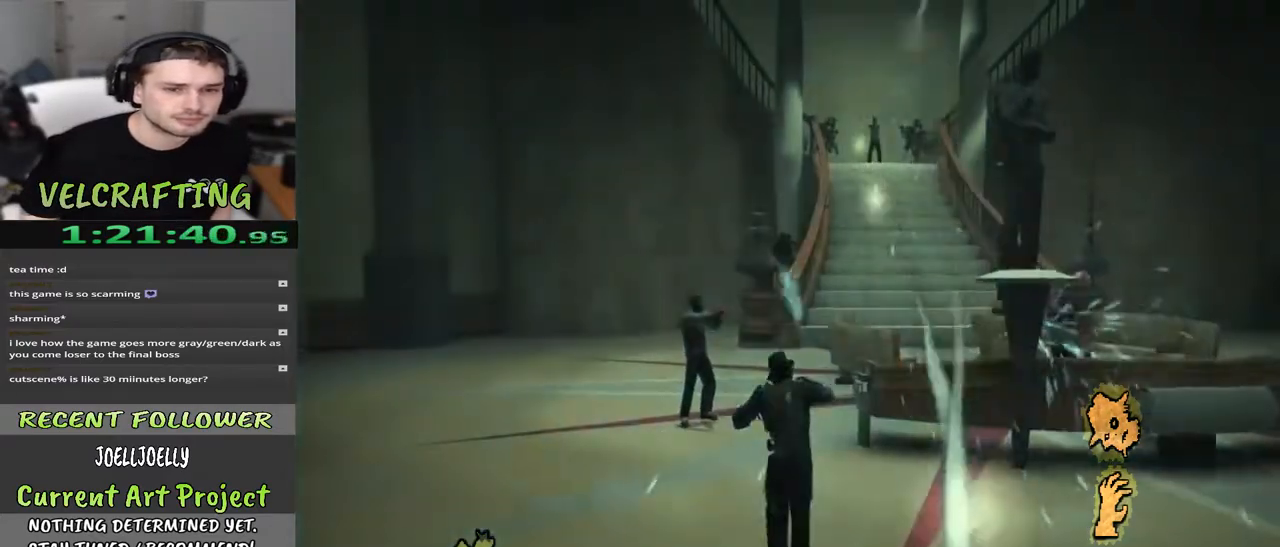
{"buttons": [], "left_stick": "up", "right_stick": "center", "events": []}
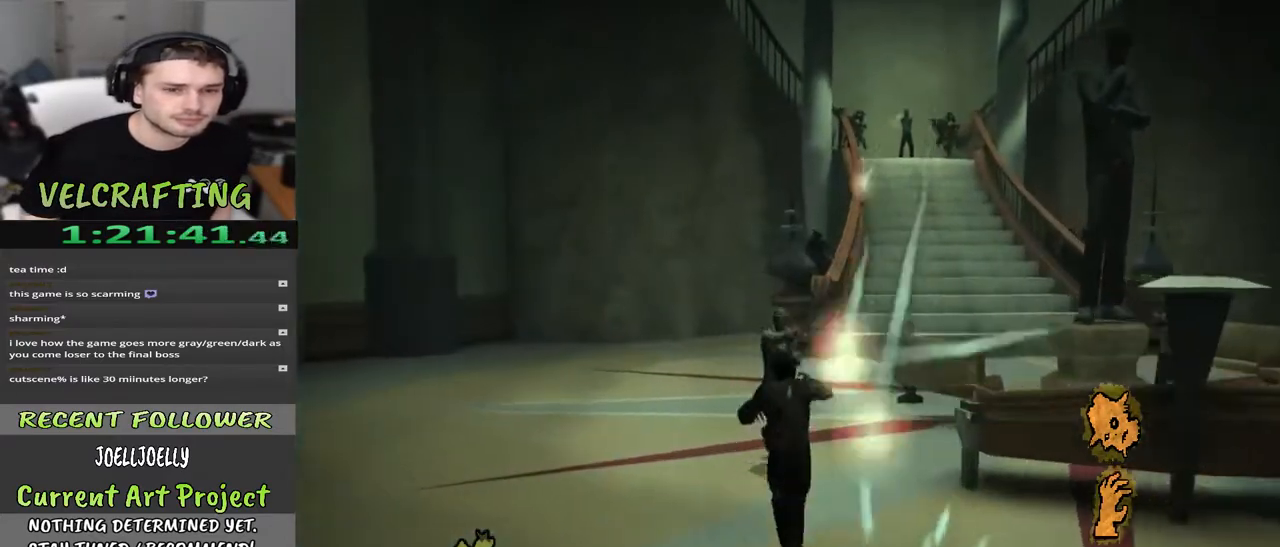
{"buttons": [], "left_stick": "up", "right_stick": "center", "events": []}
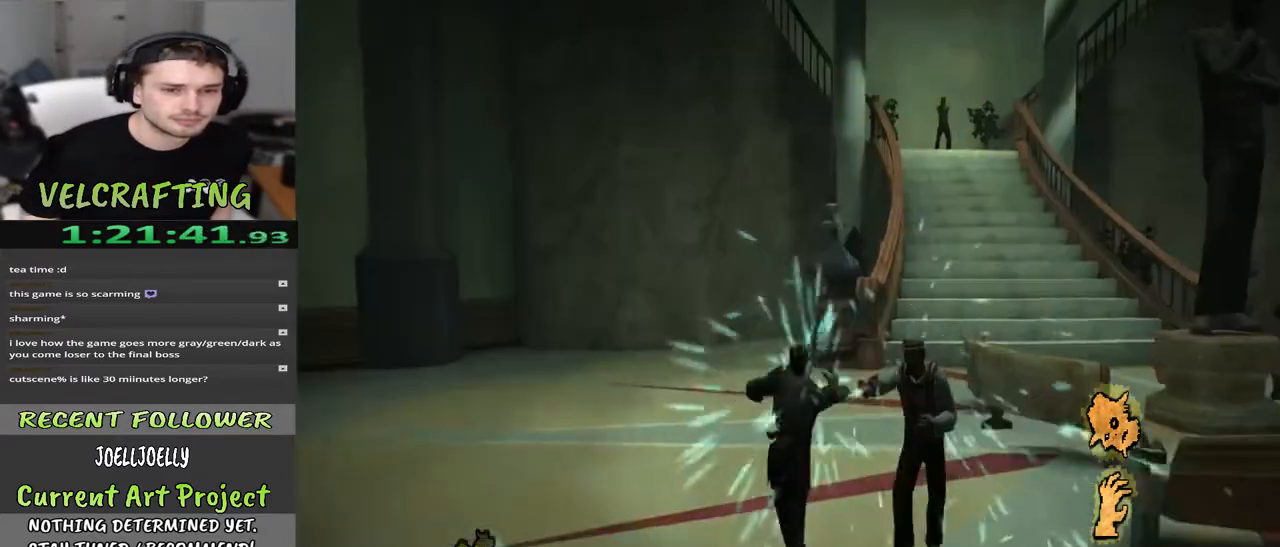
{"buttons": [], "left_stick": "up", "right_stick": "down-right", "events": [[50, "right_stick", "down-right"]]}
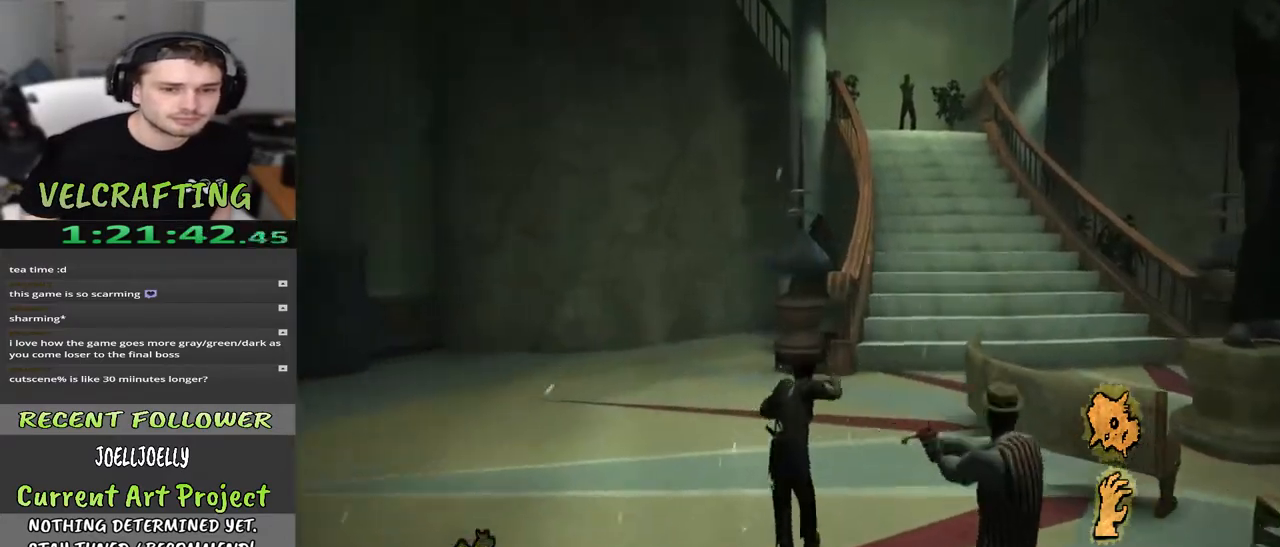
{"buttons": [], "left_stick": "up", "right_stick": "center", "events": [[17, "right_stick", "right"], [350, "right_stick", "center"]]}
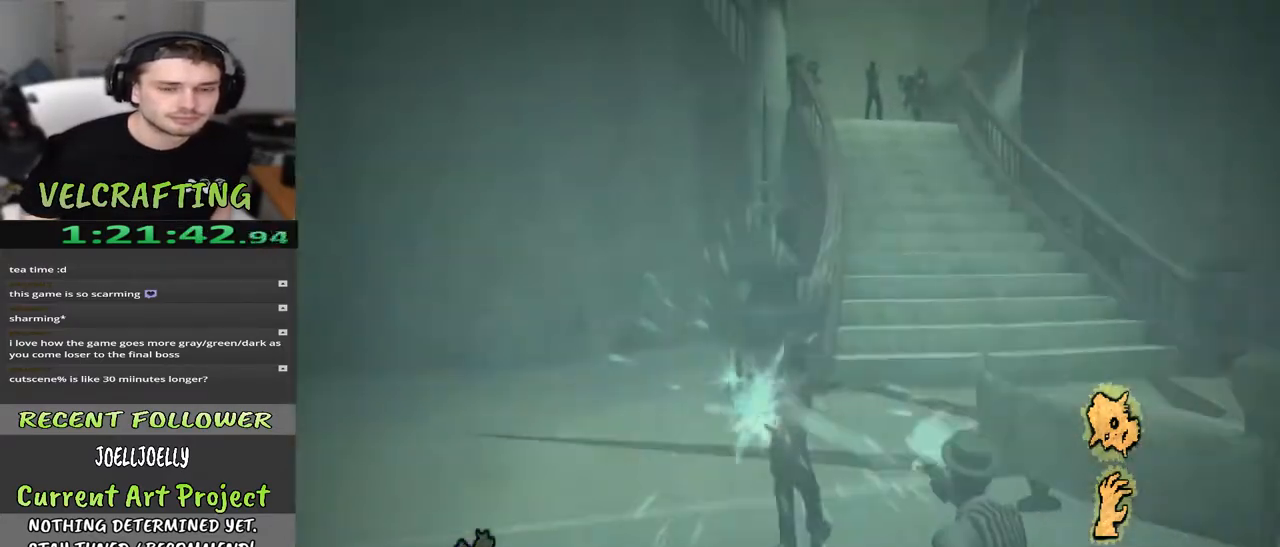
{"buttons": [], "left_stick": "up", "right_stick": "center", "events": []}
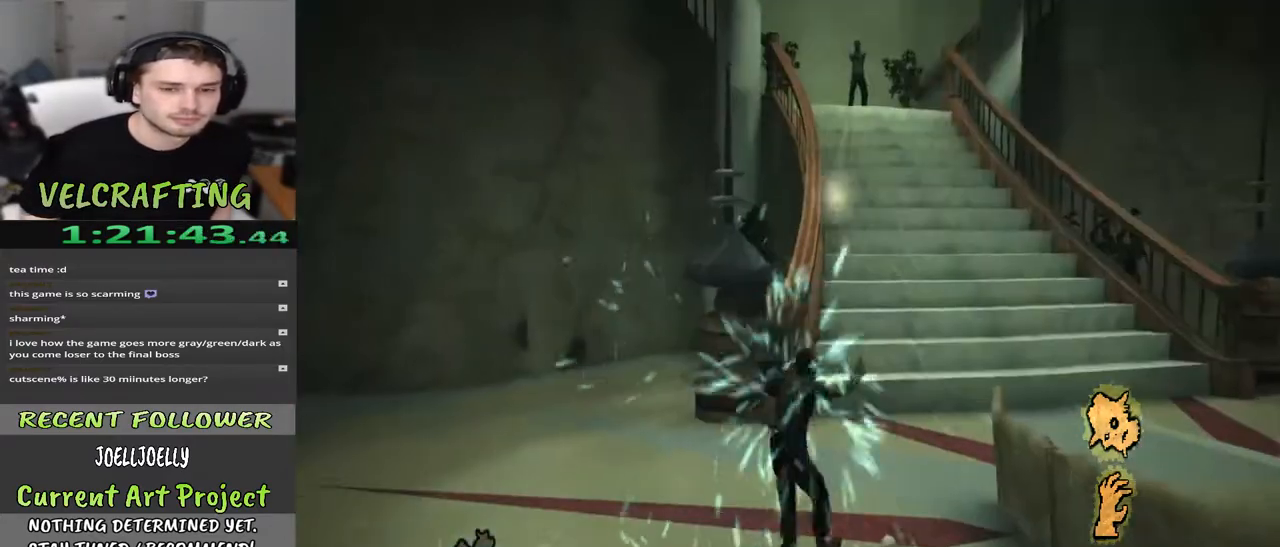
{"buttons": [], "left_stick": "up", "right_stick": "center", "events": []}
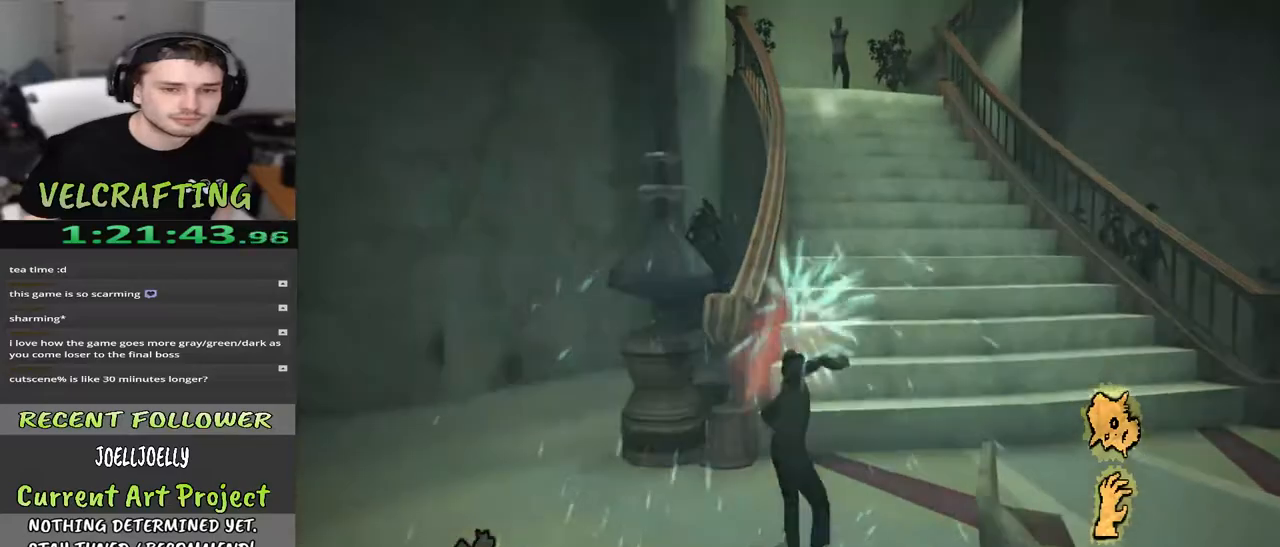
{"buttons": ["A"], "left_stick": "up", "right_stick": "center", "events": [[483, "A", "down"]]}
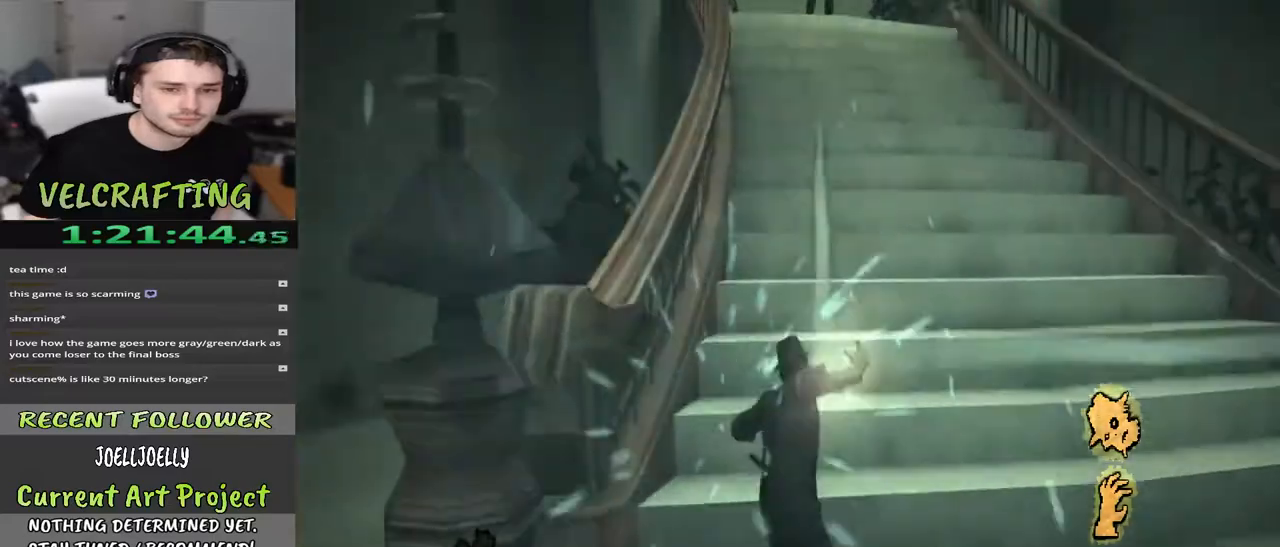
{"buttons": [], "left_stick": "up", "right_stick": "center", "events": [[100, "A", "up"]]}
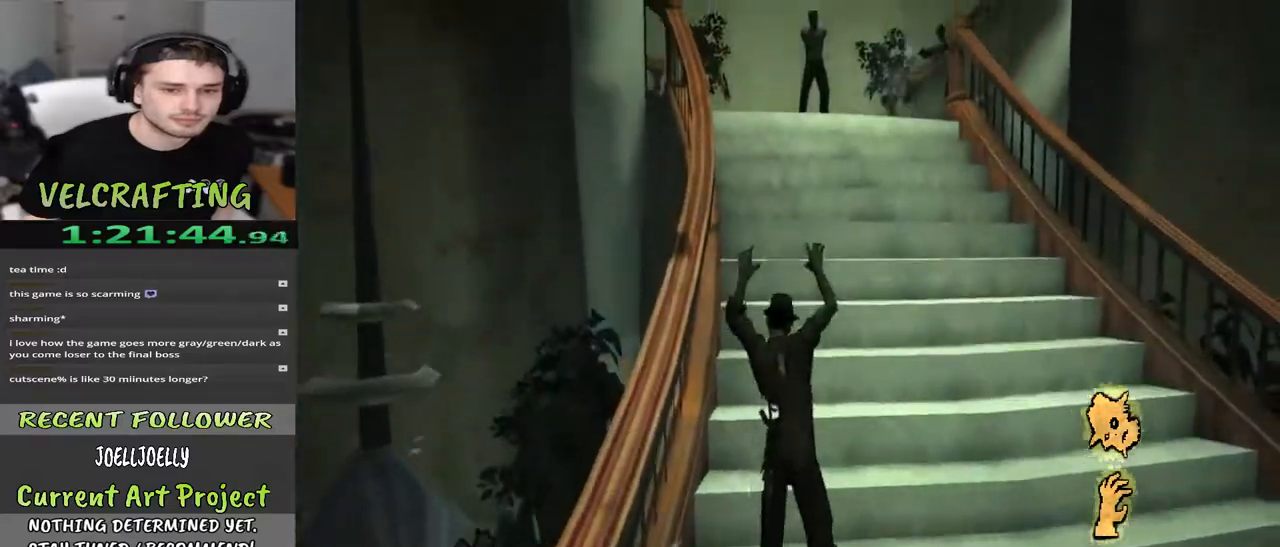
{"buttons": [], "left_stick": "up", "right_stick": "center", "events": []}